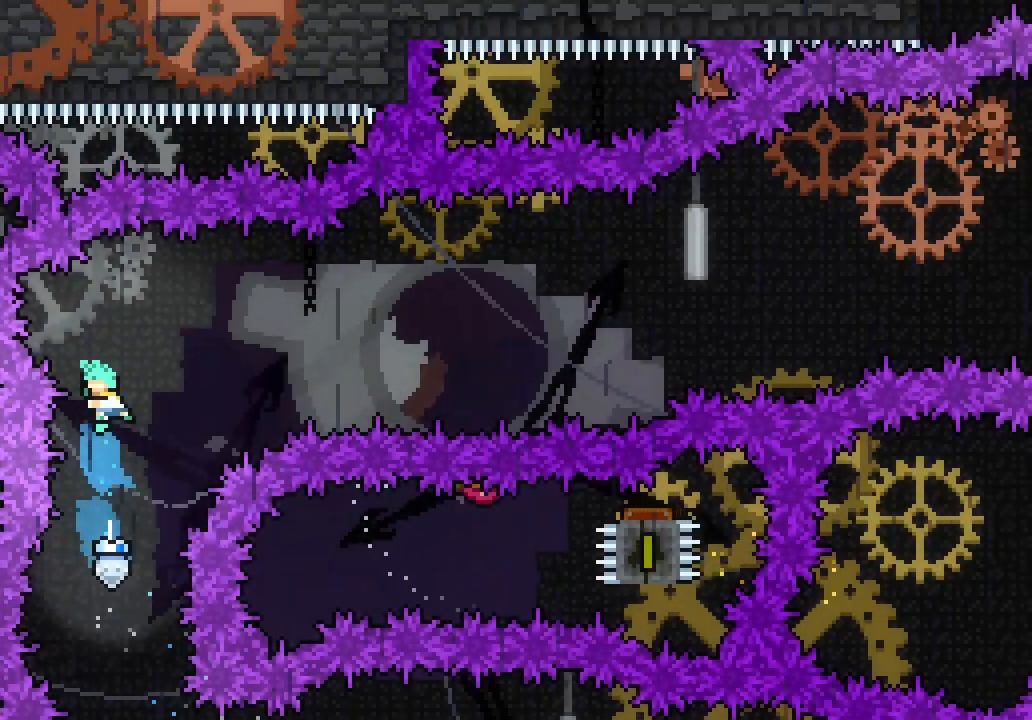
Gameplay with keyboard; each line is a JSON object with the keys held at the frame after it. "events" lists presses ("down") and releases ("up") of "dash", "demo", "down", "jump", "jump2", "jump3", "left", "right" and "up" between this image and that frame as [ms after this image, input, new state], when the widget could be followed in between. No other keys are recorded. Mouse input is not recorded. Key names are as the overlay labels them; some are game actions (e.g. jump) rather than physical keys. Not read: grab.
{"keys": ["jump3", "right"], "events": [[67, "up", "up"], [150, "right", "down"]]}
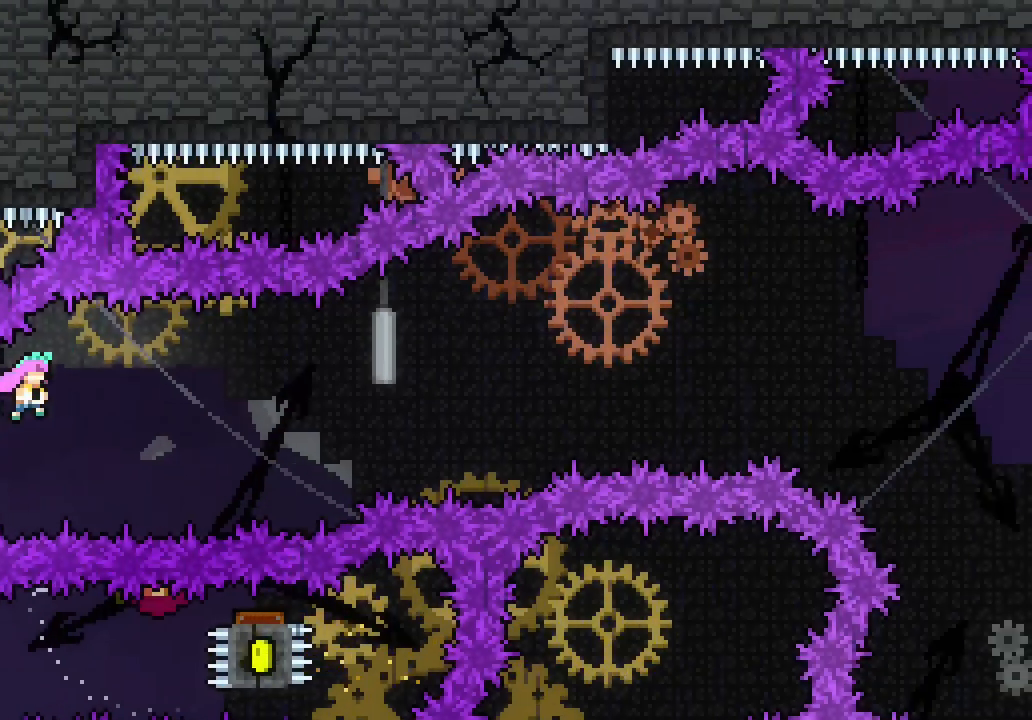
{"keys": ["dash", "jump3", "left"], "events": [[400, "left", "down"], [400, "right", "up"], [450, "dash", "down"]]}
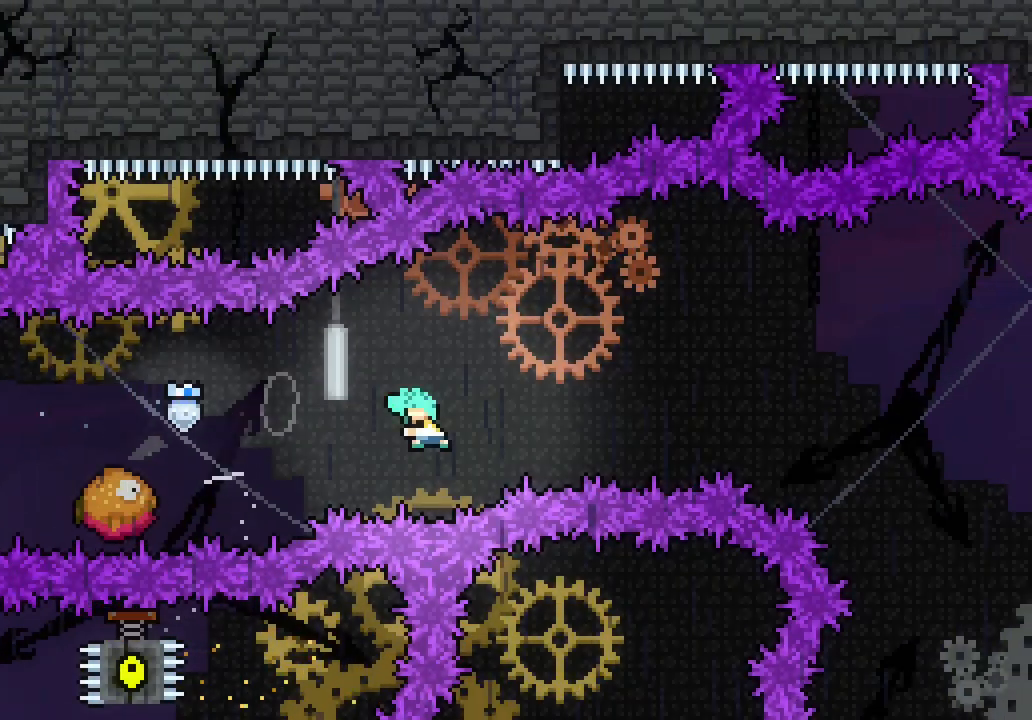
{"keys": ["jump3", "right"], "events": [[50, "dash", "up"], [233, "right", "down"], [283, "left", "up"]]}
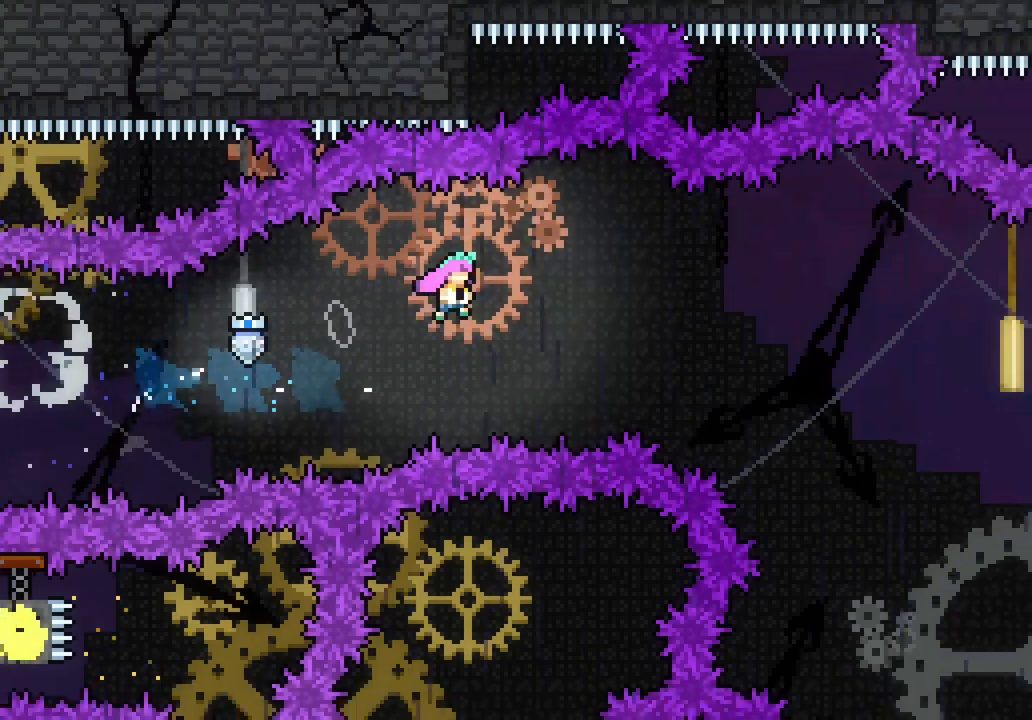
{"keys": ["jump3", "right"], "events": []}
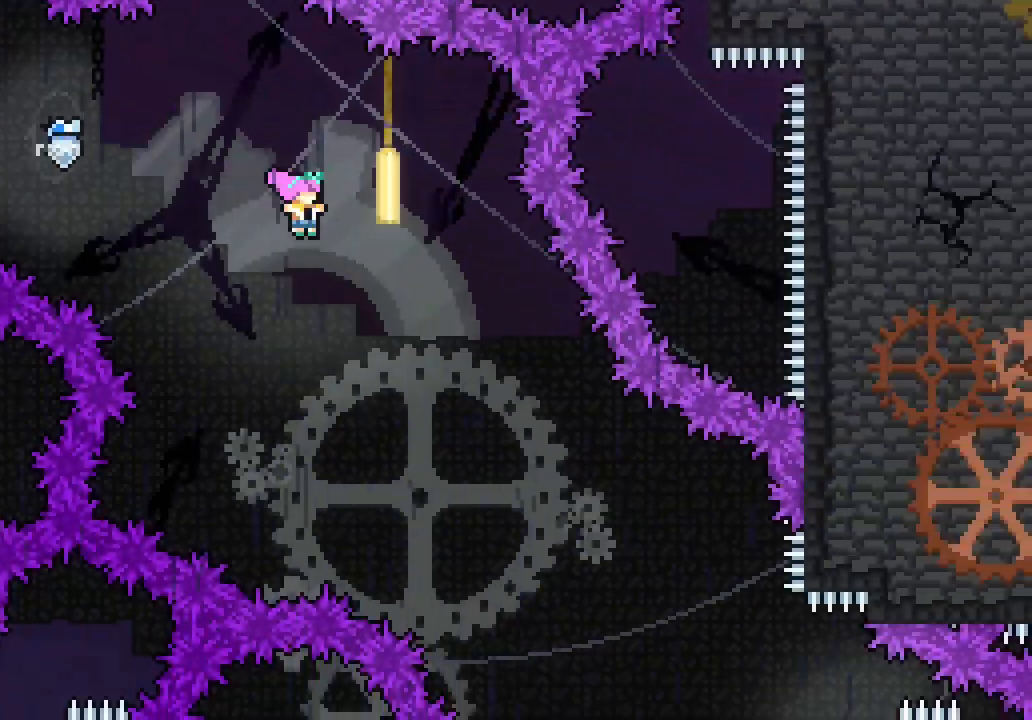
{"keys": ["jump3", "right"], "events": []}
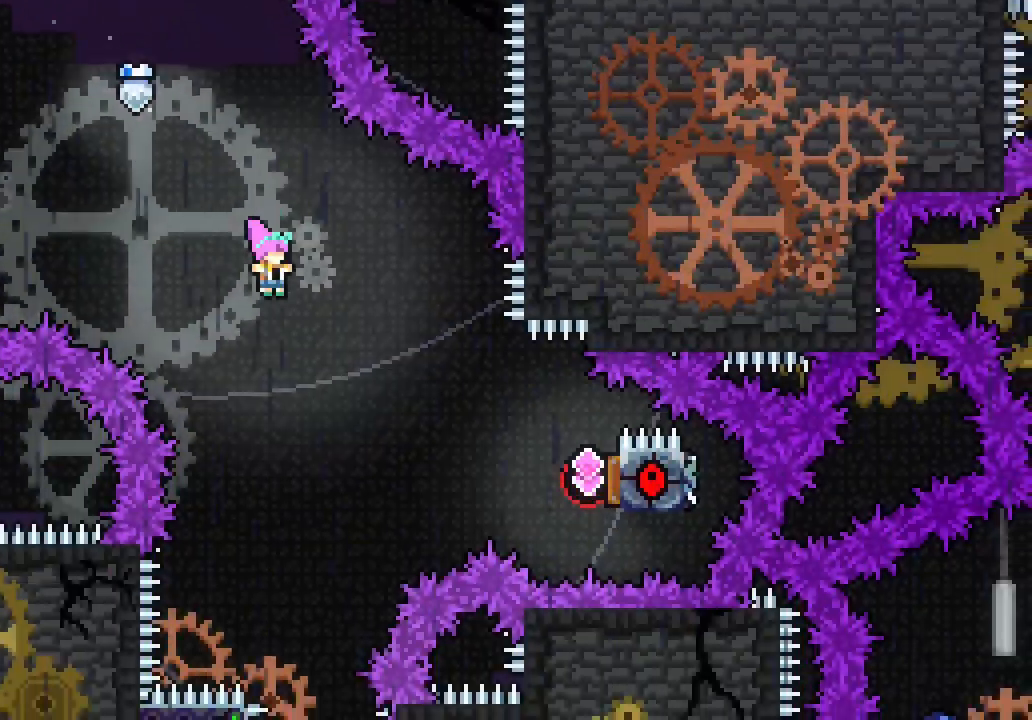
{"keys": ["dash", "jump3", "right"], "events": [[367, "dash", "down"]]}